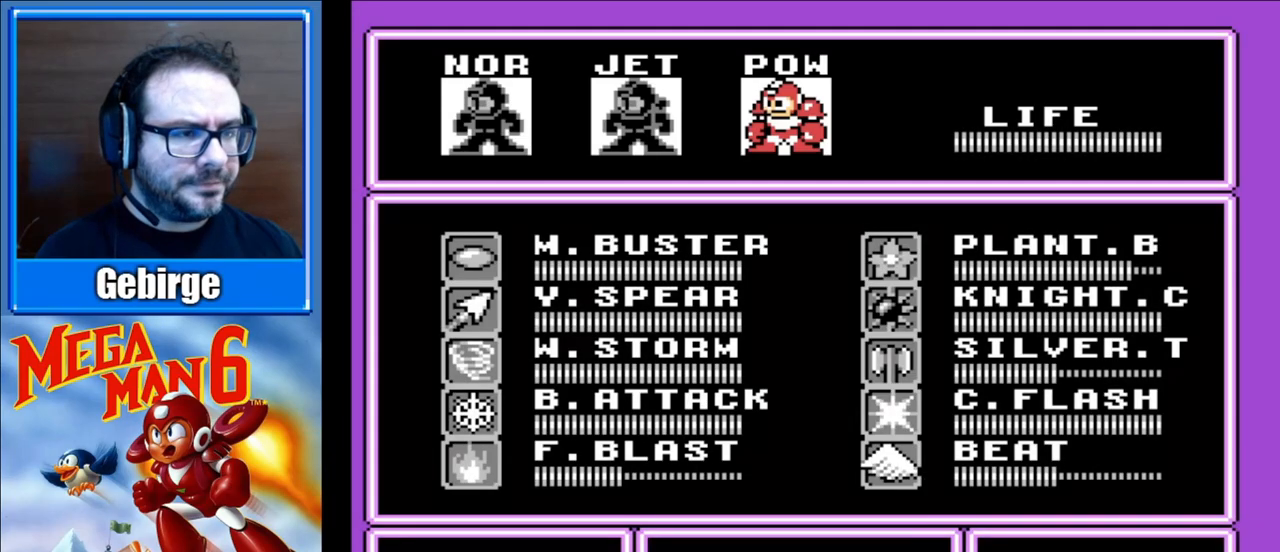
Gameplay with a controller (Nintendo layout); each line is a JSON object with the inputs held at the frame after it. "events" lists button and stick changes between this image and that frame as [ms after this image, input, new state], when the widget could be followed in between. Not read: L3 R3.
{"buttons": ["DPAD_LEFT"], "events": [[333, "DPAD_LEFT", "down"], [433, "DPAD_LEFT", "up"], [500, "DPAD_LEFT", "down"]]}
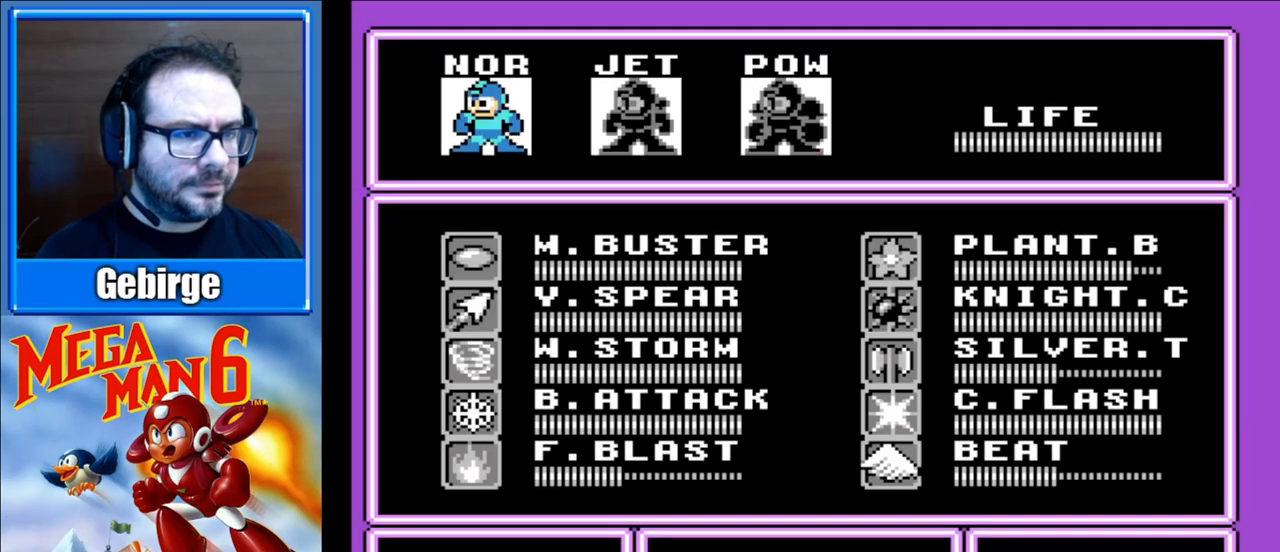
{"buttons": [], "events": [[100, "DPAD_LEFT", "up"], [233, "START", "down"], [383, "START", "up"]]}
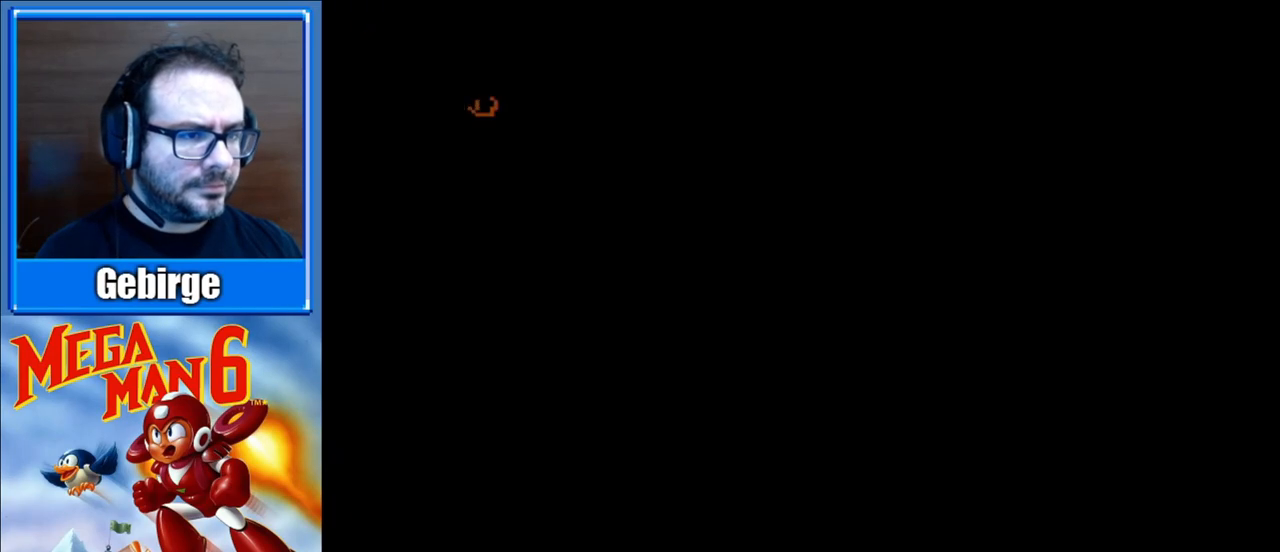
{"buttons": ["B"], "events": [[33, "B", "down"], [100, "B", "up"], [133, "B", "down"]]}
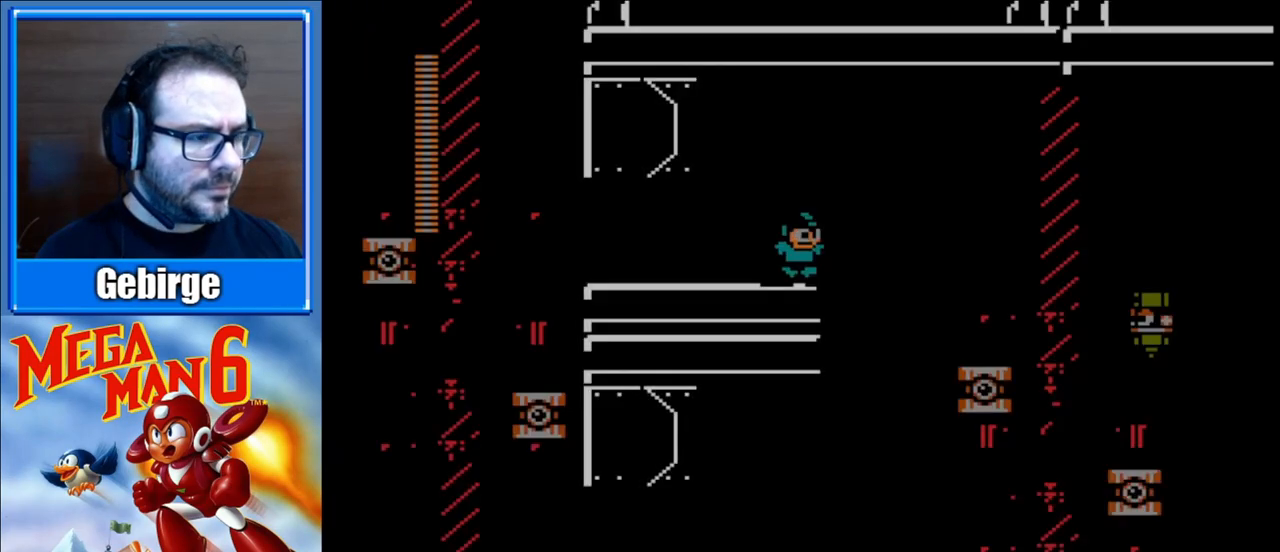
{"buttons": ["B"], "events": []}
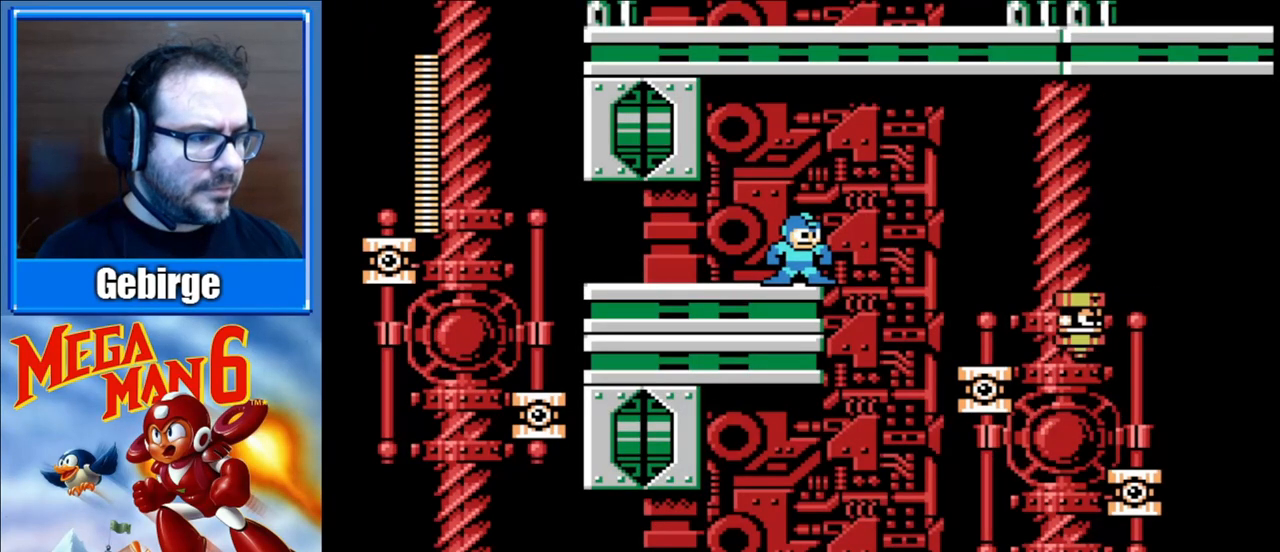
{"buttons": ["B"], "events": []}
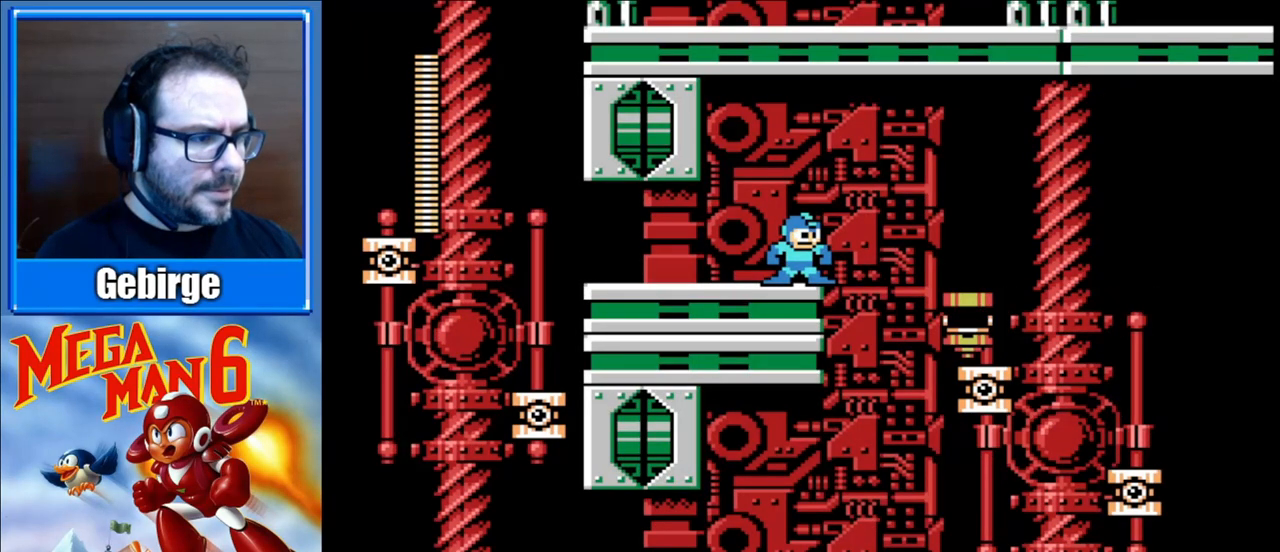
{"buttons": ["B", "DPAD_RIGHT"], "events": [[450, "DPAD_RIGHT", "down"]]}
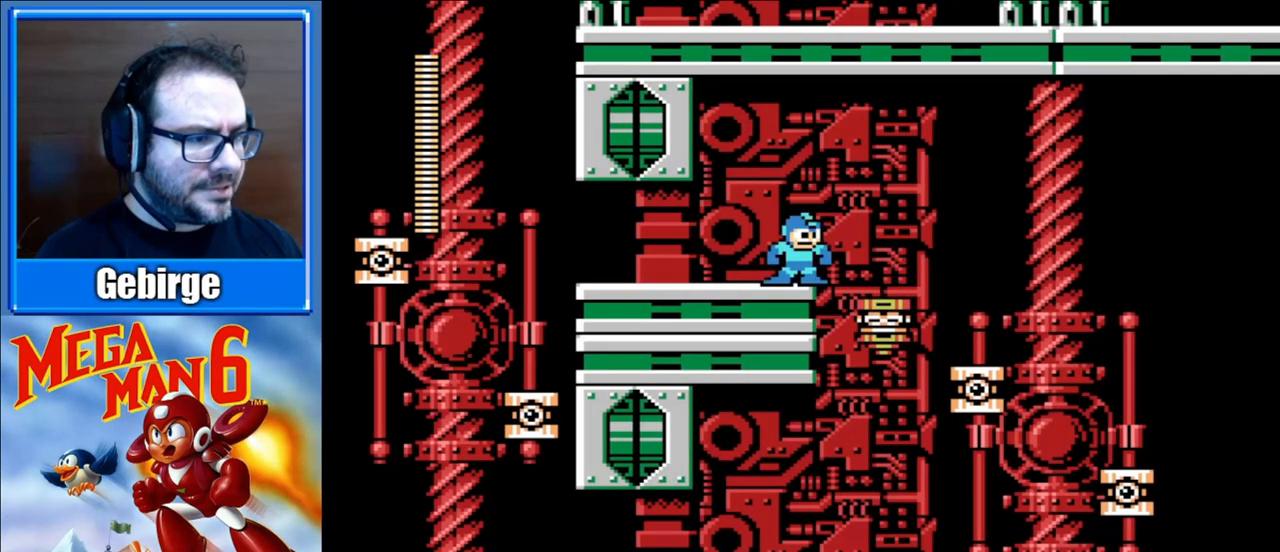
{"buttons": ["A", "B", "DPAD_RIGHT"], "events": [[17, "A", "down"]]}
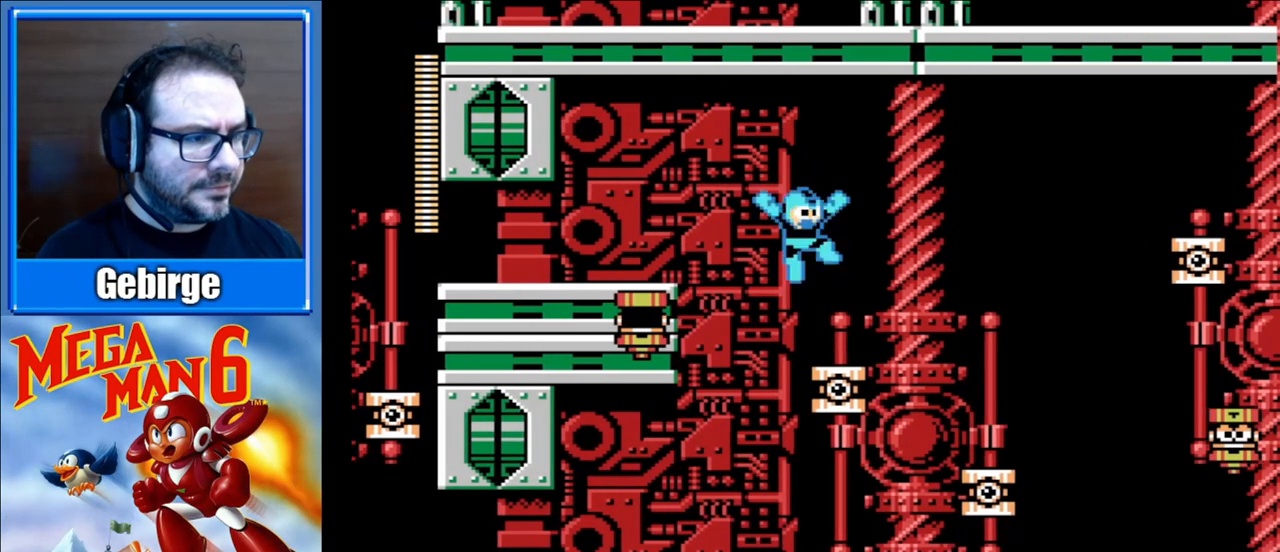
{"buttons": ["B"], "events": [[17, "A", "up"], [200, "DPAD_RIGHT", "up"]]}
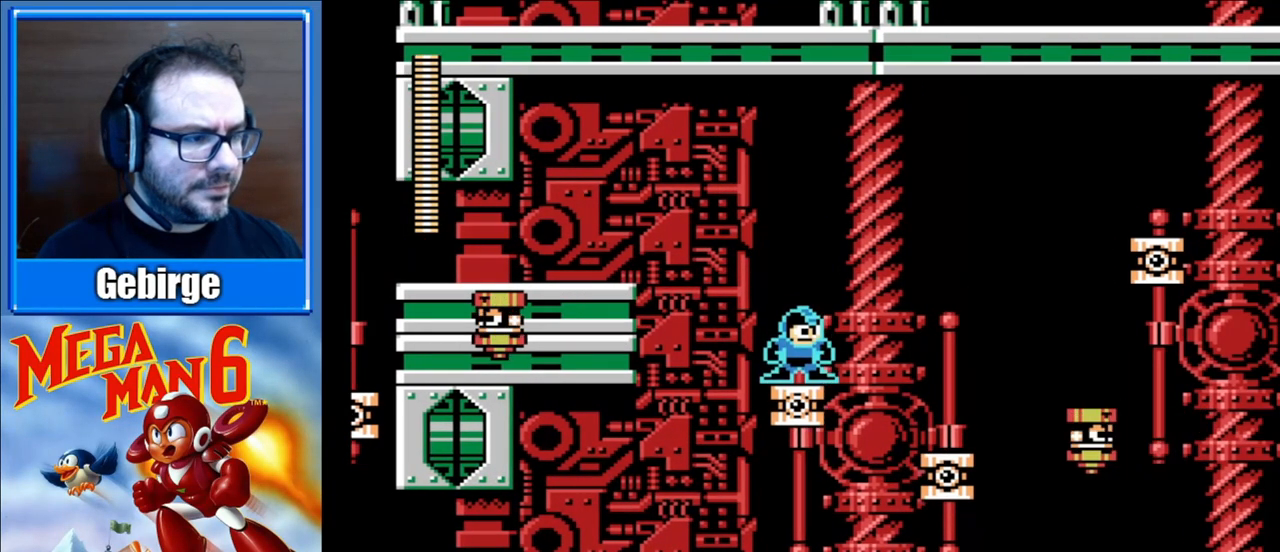
{"buttons": ["B"], "events": []}
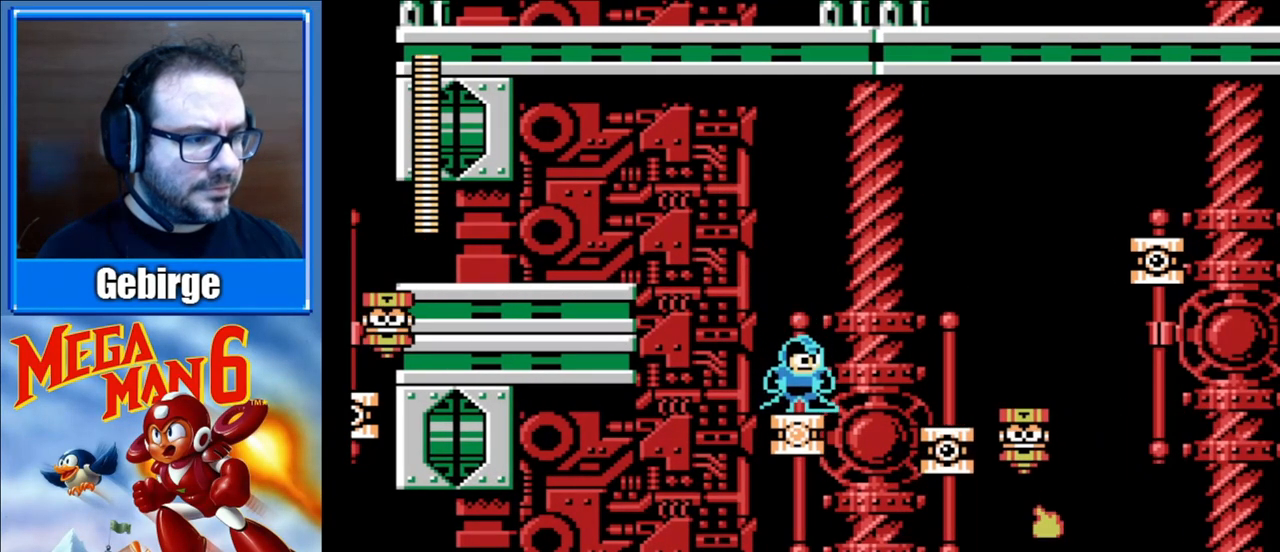
{"buttons": ["B"], "events": [[267, "B", "up"], [383, "B", "down"]]}
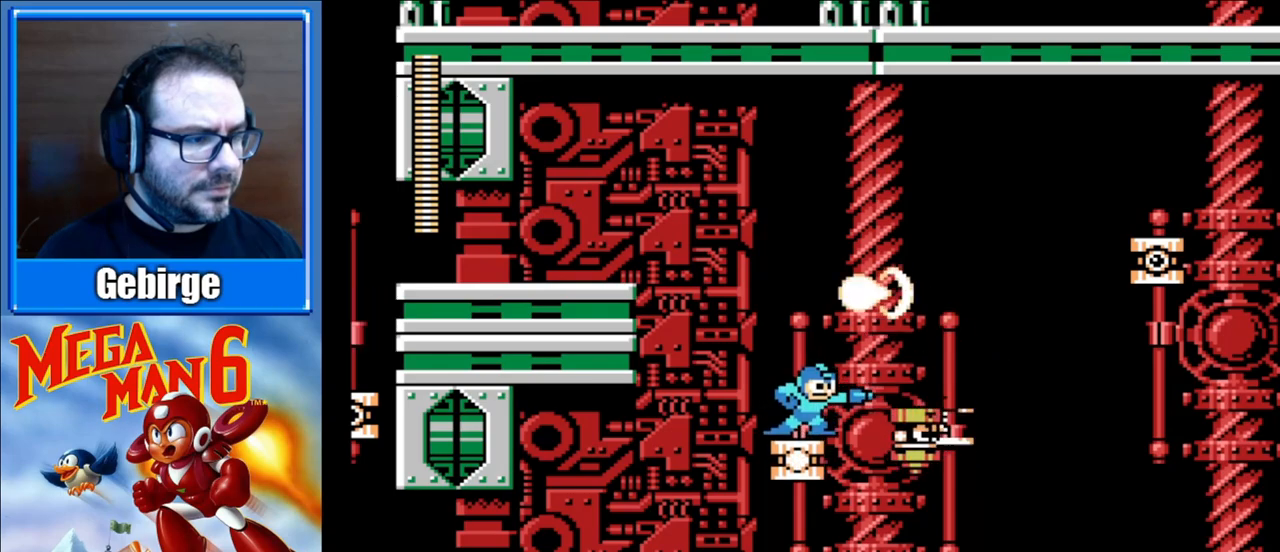
{"buttons": ["A", "B", "DPAD_RIGHT"], "events": [[133, "A", "down"], [167, "DPAD_RIGHT", "down"]]}
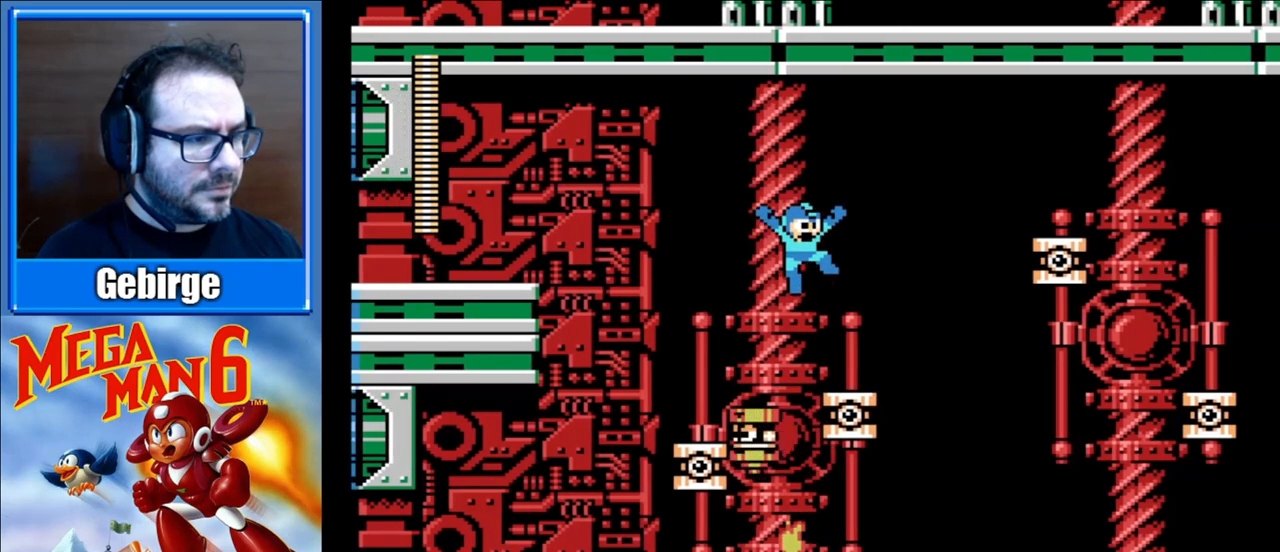
{"buttons": ["A", "B", "DPAD_LEFT"], "events": [[100, "A", "up"], [217, "DPAD_RIGHT", "up"], [400, "DPAD_LEFT", "down"], [433, "A", "down"]]}
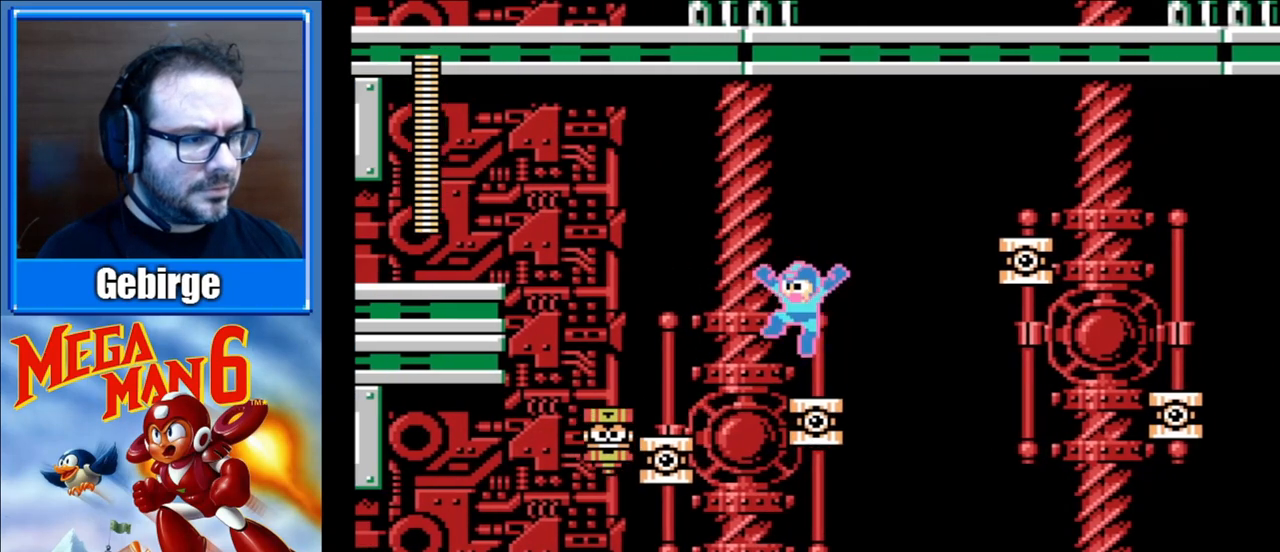
{"buttons": ["B"], "events": [[117, "A", "up"], [417, "DPAD_LEFT", "up"]]}
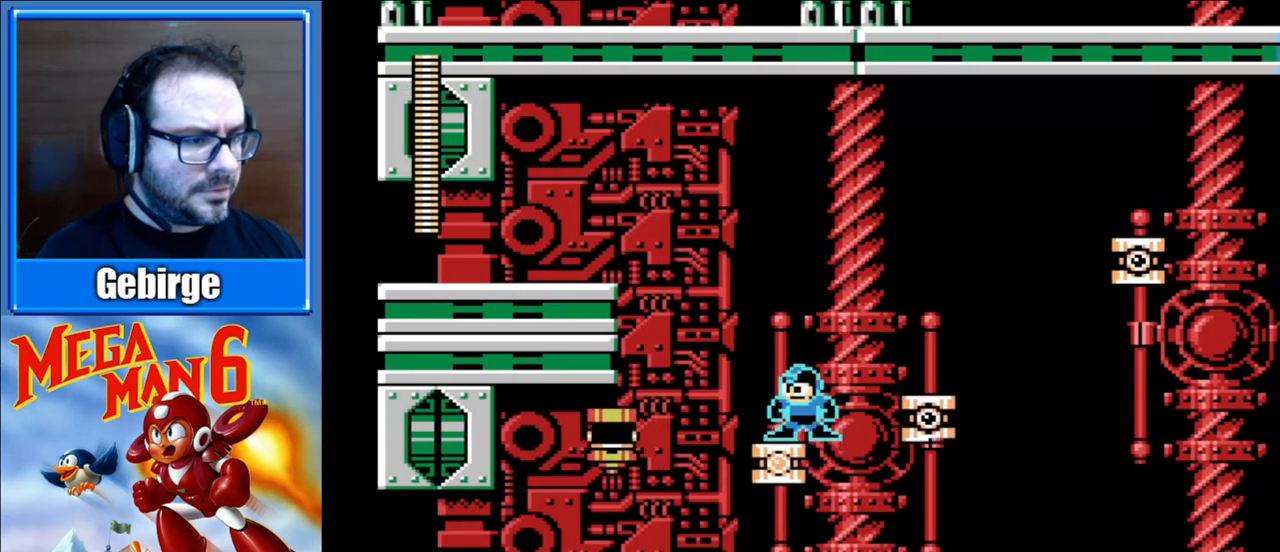
{"buttons": ["B"], "events": [[133, "DPAD_RIGHT", "down"], [217, "DPAD_RIGHT", "up"]]}
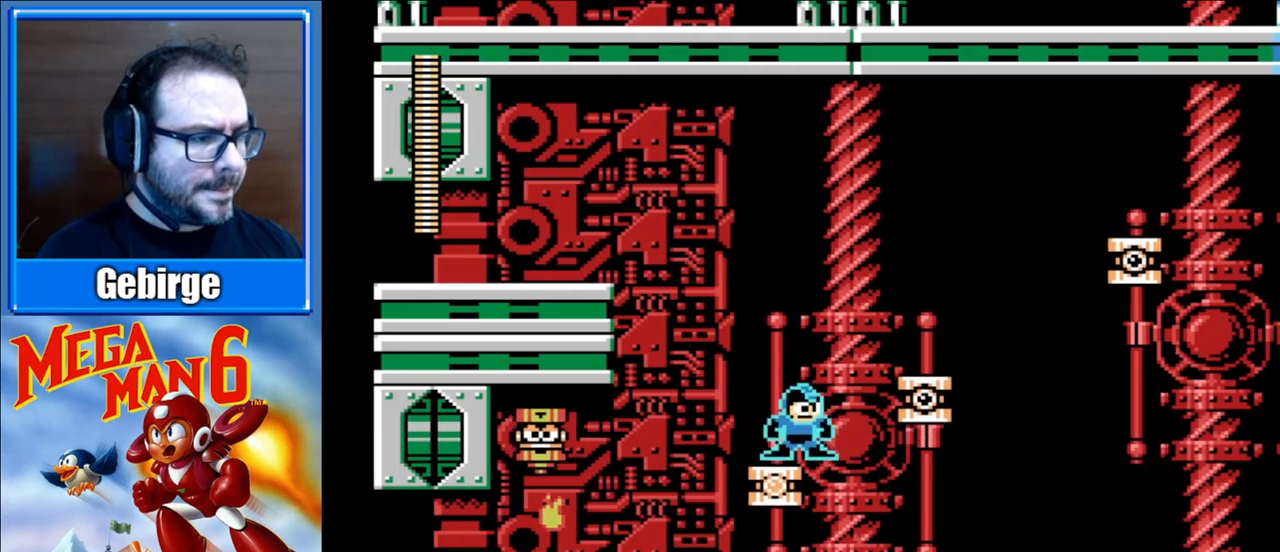
{"buttons": ["B"], "events": []}
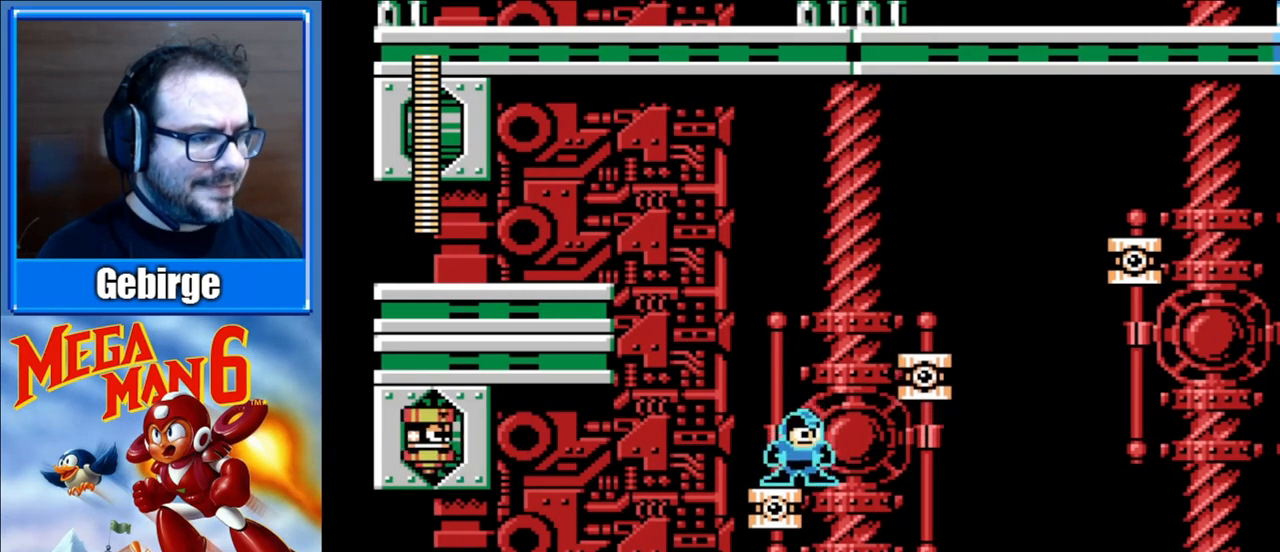
{"buttons": ["A", "B", "DPAD_RIGHT"], "events": [[333, "A", "down"], [333, "DPAD_RIGHT", "down"]]}
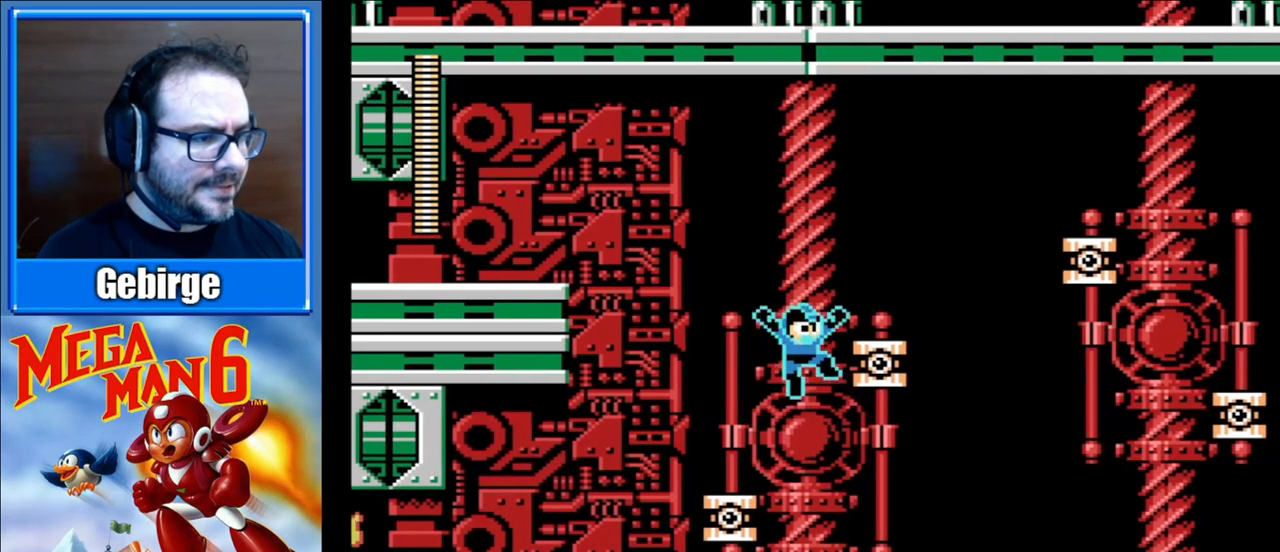
{"buttons": ["A", "B", "DPAD_RIGHT"], "events": [[283, "A", "up"], [417, "DPAD_RIGHT", "up"], [483, "DPAD_RIGHT", "down"], [500, "A", "down"]]}
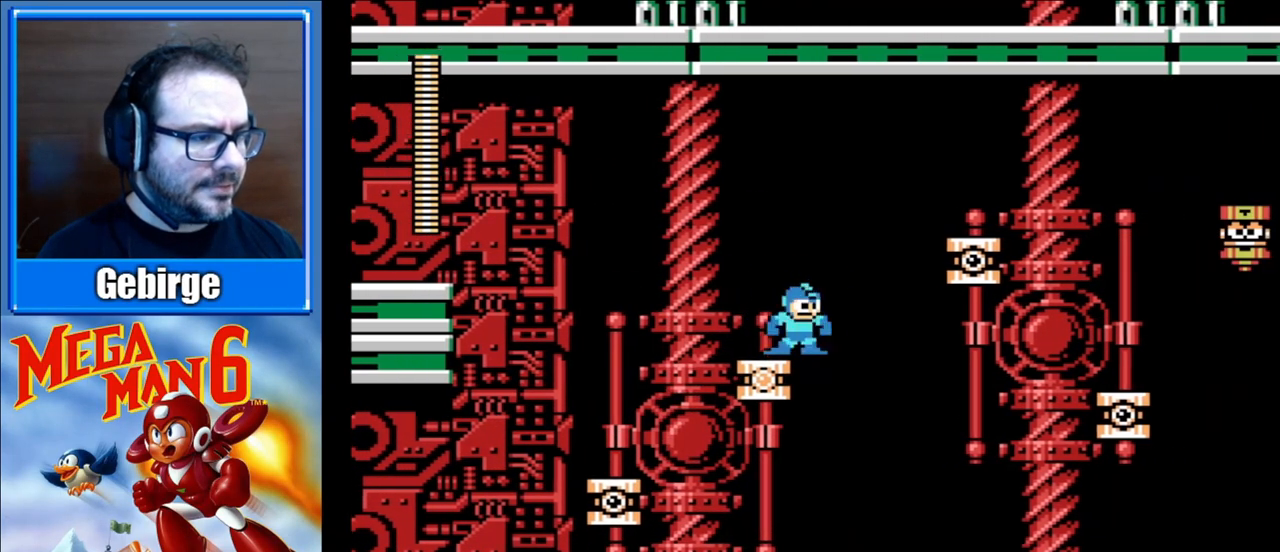
{"buttons": ["A", "B", "DPAD_RIGHT"], "events": []}
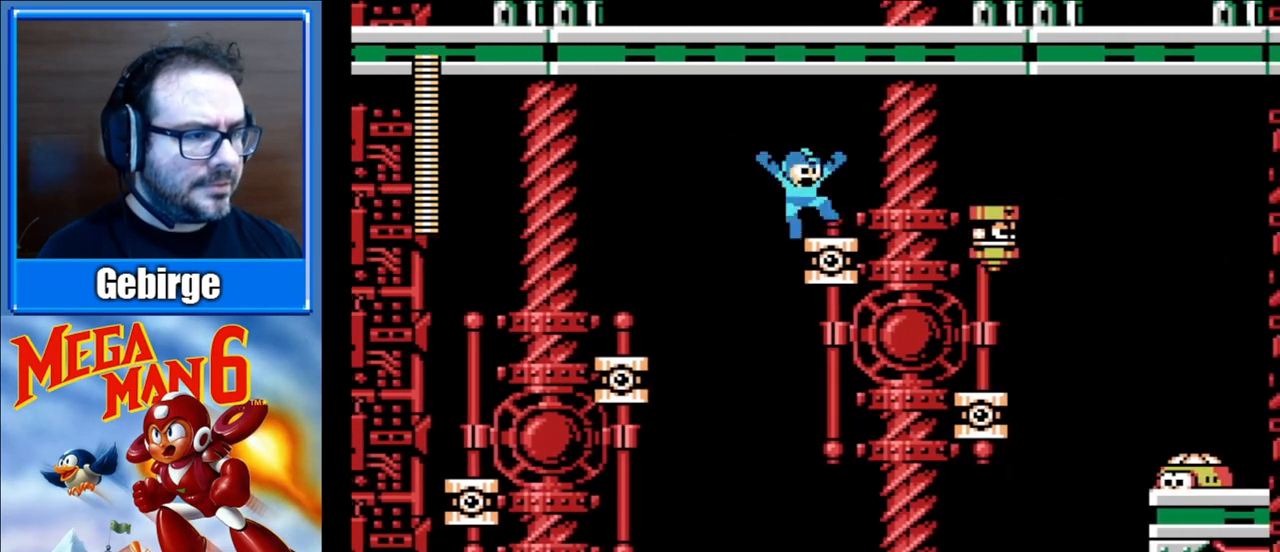
{"buttons": ["B"], "events": [[17, "A", "up"], [150, "DPAD_RIGHT", "up"], [167, "B", "up"], [233, "B", "down"]]}
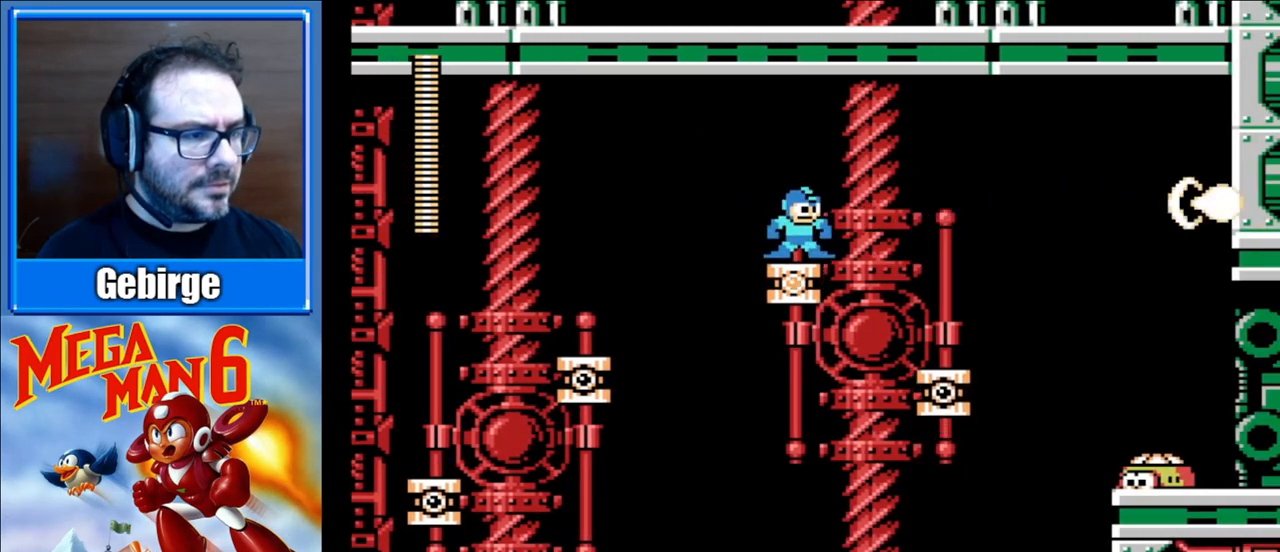
{"buttons": ["B", "DPAD_RIGHT"], "events": [[167, "DPAD_RIGHT", "down"], [200, "A", "down"], [400, "A", "up"]]}
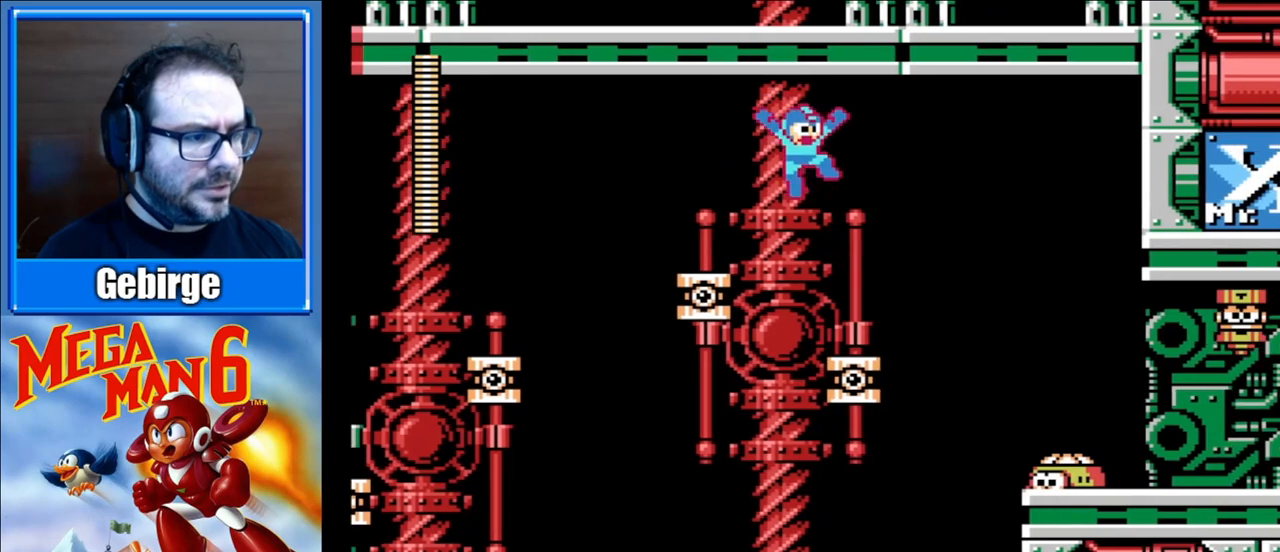
{"buttons": ["A", "B", "DPAD_RIGHT"], "events": [[233, "DPAD_RIGHT", "up"], [317, "DPAD_RIGHT", "down"], [417, "A", "down"]]}
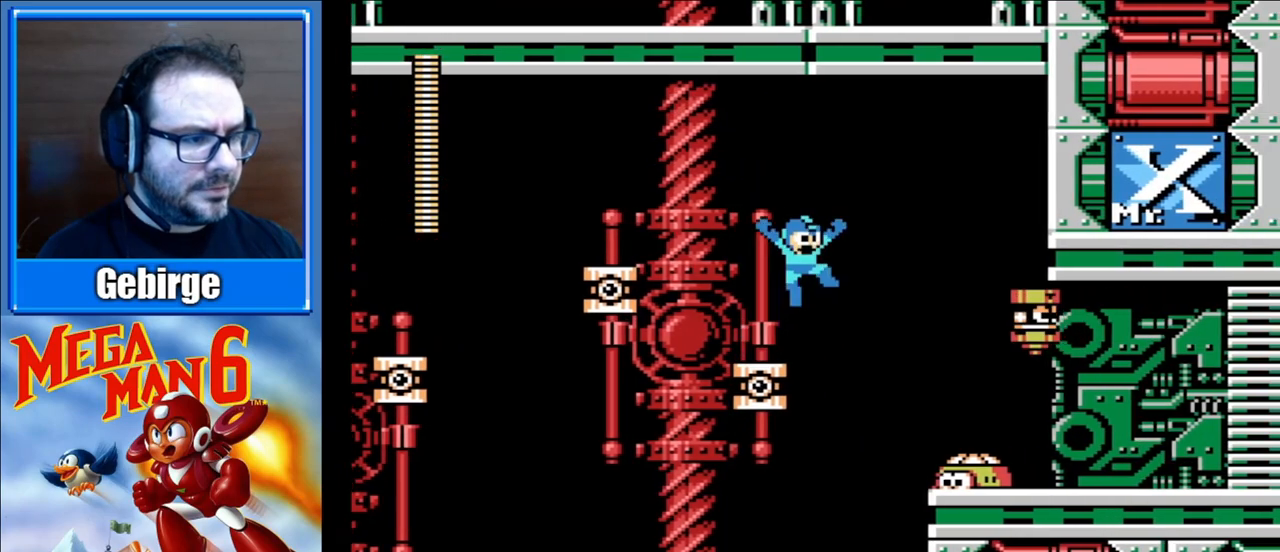
{"buttons": ["A", "B", "DPAD_RIGHT"], "events": []}
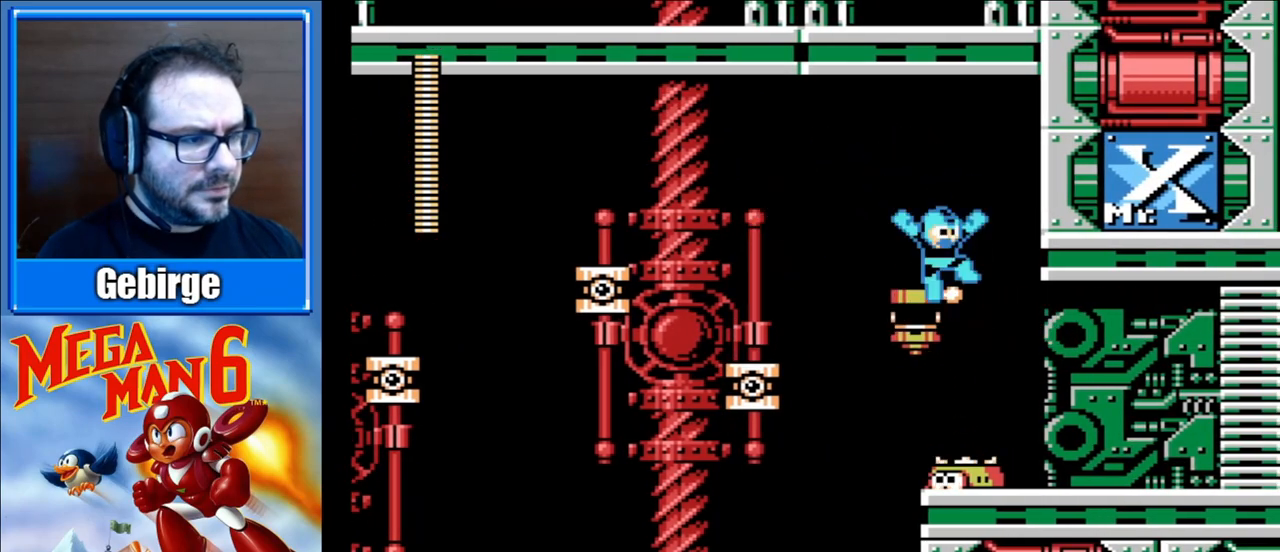
{"buttons": ["B", "DPAD_RIGHT"], "events": [[317, "A", "up"]]}
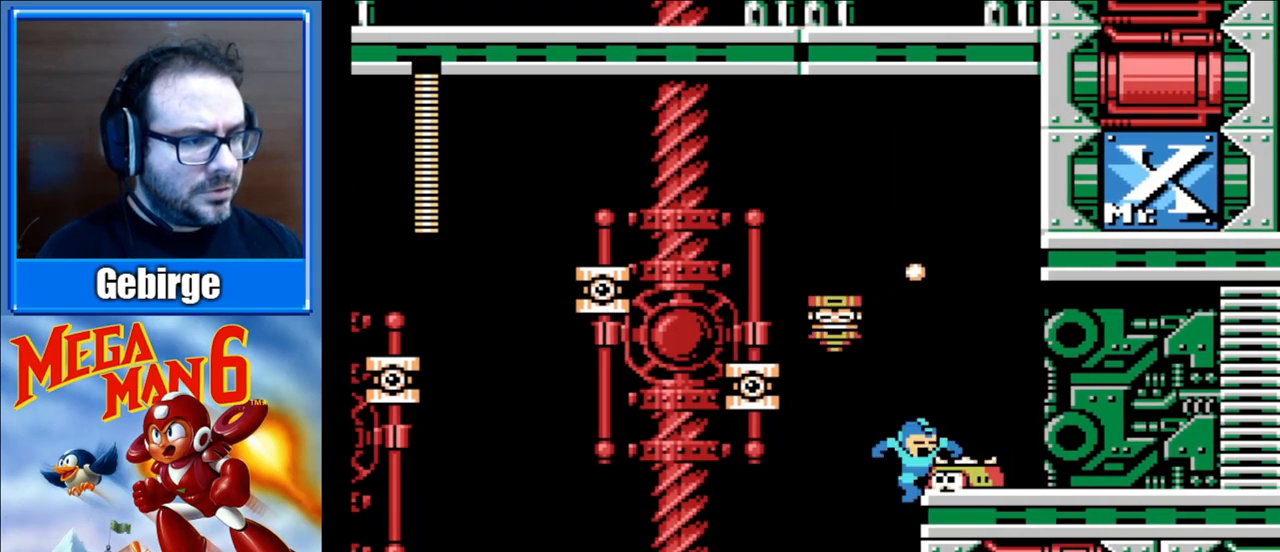
{"buttons": ["B", "DPAD_RIGHT"], "events": []}
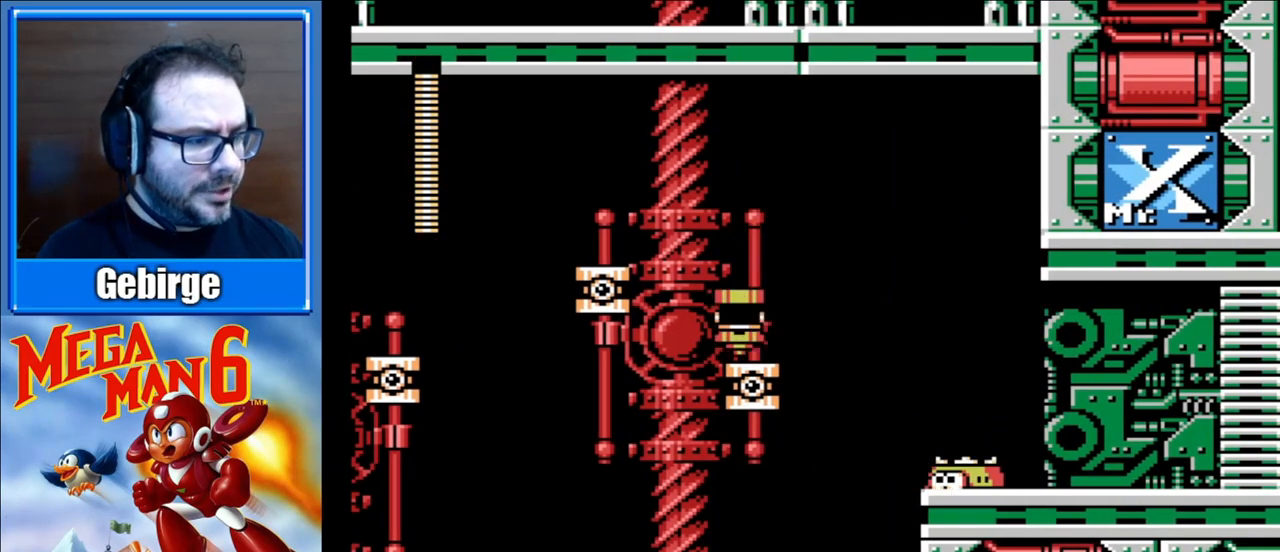
{"buttons": ["A", "B", "DPAD_DOWN", "DPAD_RIGHT"], "events": [[33, "DPAD_DOWN", "down"], [117, "A", "down"]]}
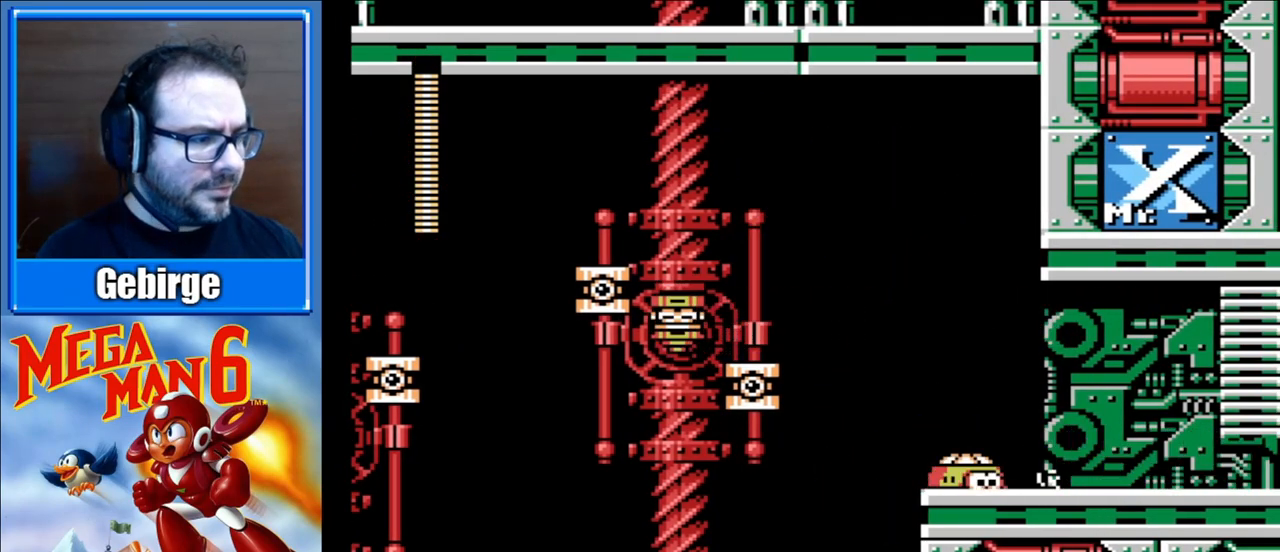
{"buttons": ["B", "DPAD_RIGHT"], "events": [[17, "A", "up"], [67, "DPAD_DOWN", "up"]]}
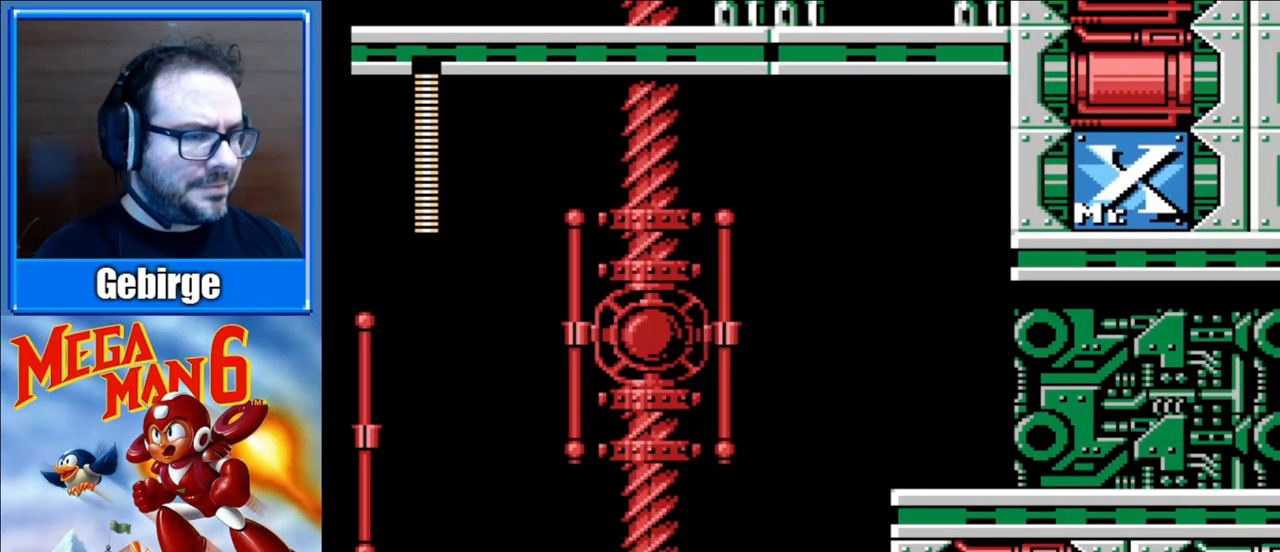
{"buttons": ["B", "DPAD_RIGHT"], "events": []}
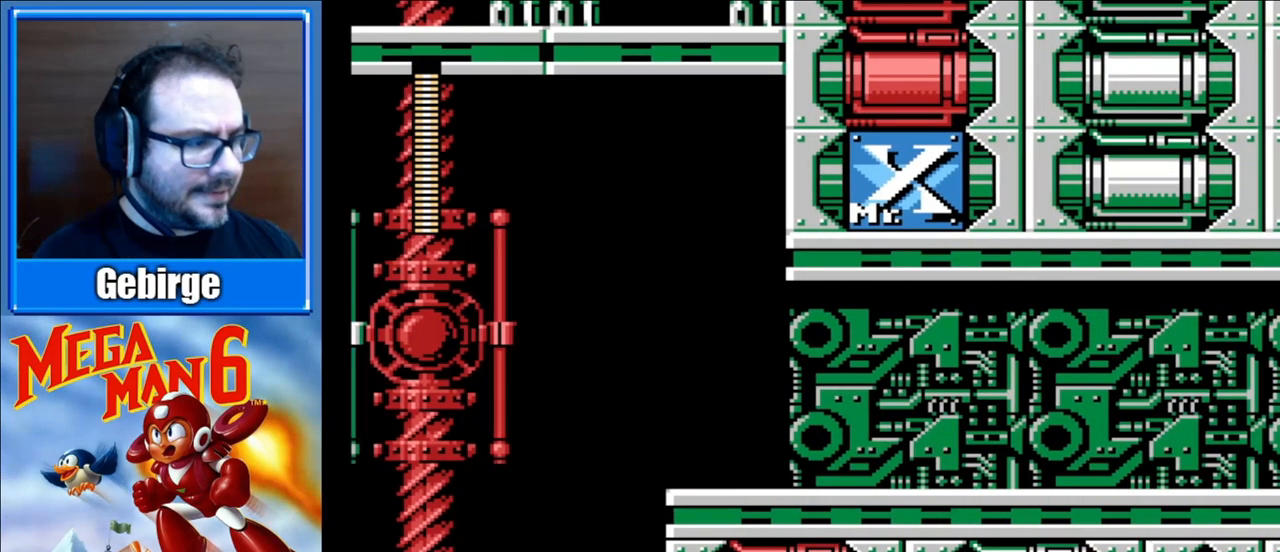
{"buttons": ["B", "DPAD_RIGHT"], "events": []}
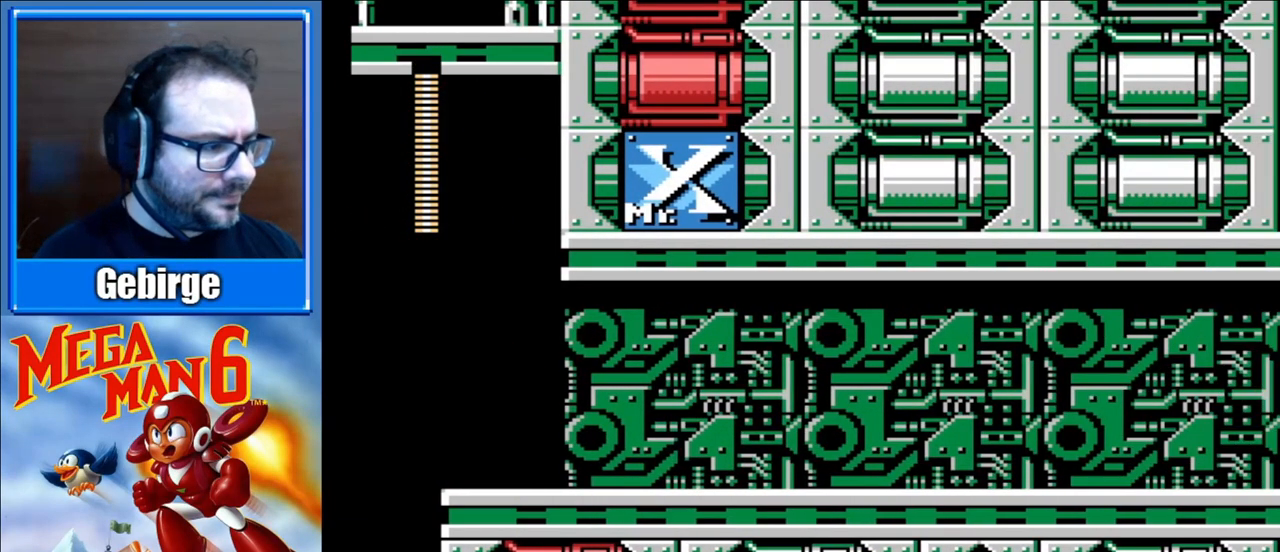
{"buttons": ["B", "DPAD_RIGHT"], "events": []}